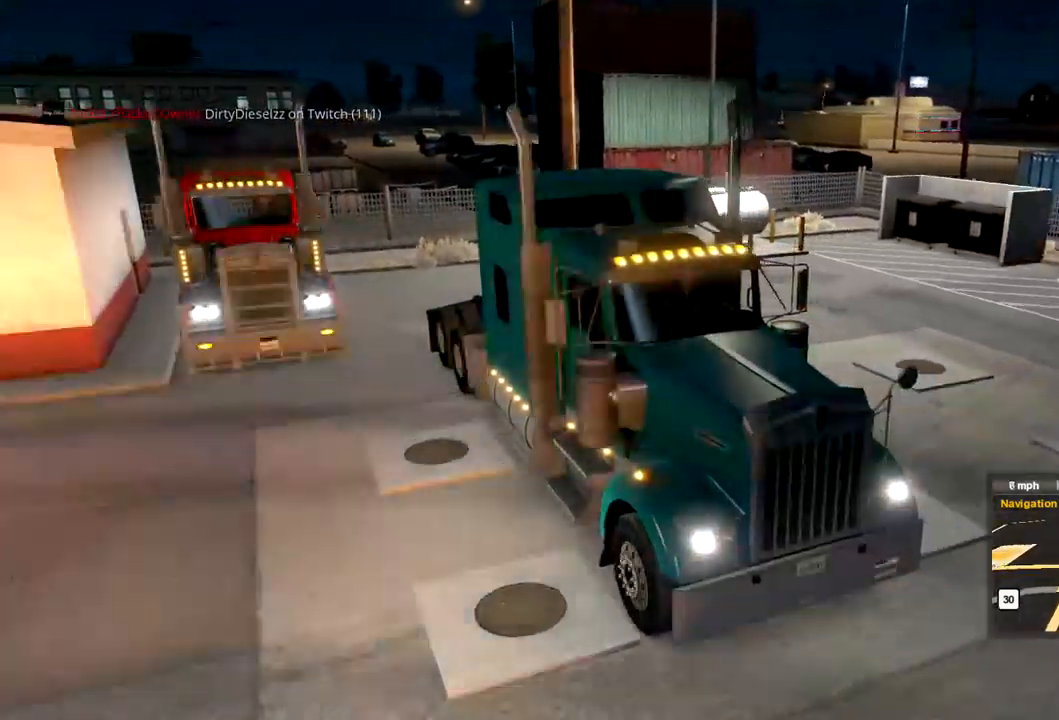
Gameplay with a controller (Xbox layout); each line is a JSON object with the inputs held at the frame after it. "events" lists button and stick changes between this image and that frame as [ms after this image, input, new state], when the widget could be followed in between. Not read: X.
{"buttons": [], "left_stick": "right", "right_stick": "center", "events": [[133, "left_stick", "right"]]}
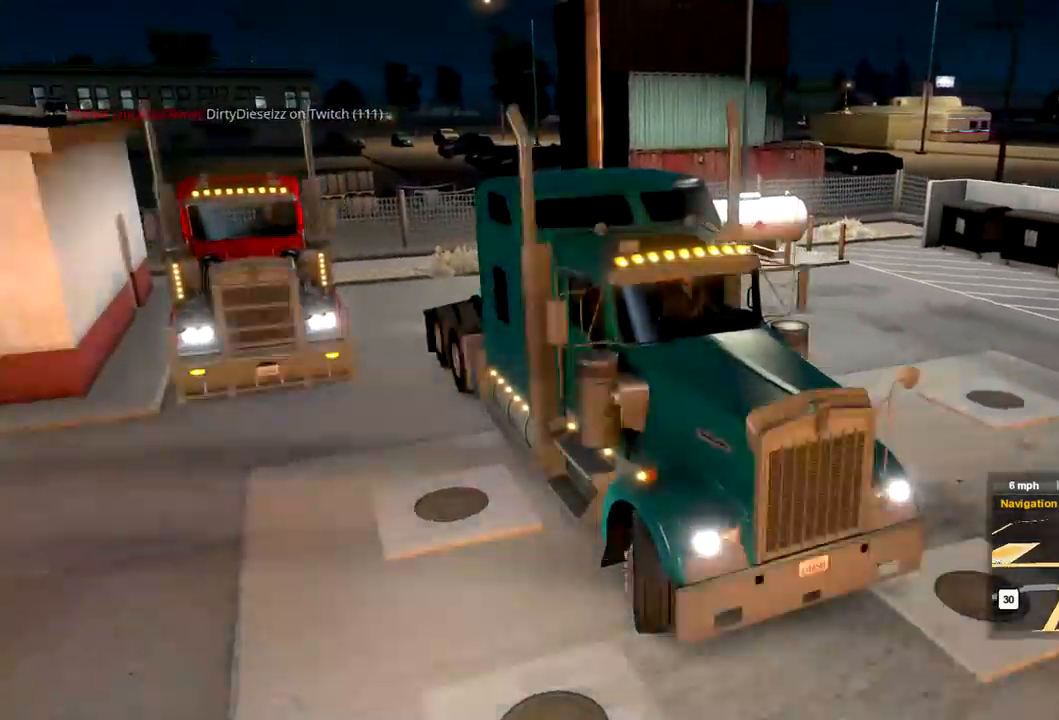
{"buttons": [], "left_stick": "center", "right_stick": "center", "events": [[333, "left_stick", "center"]]}
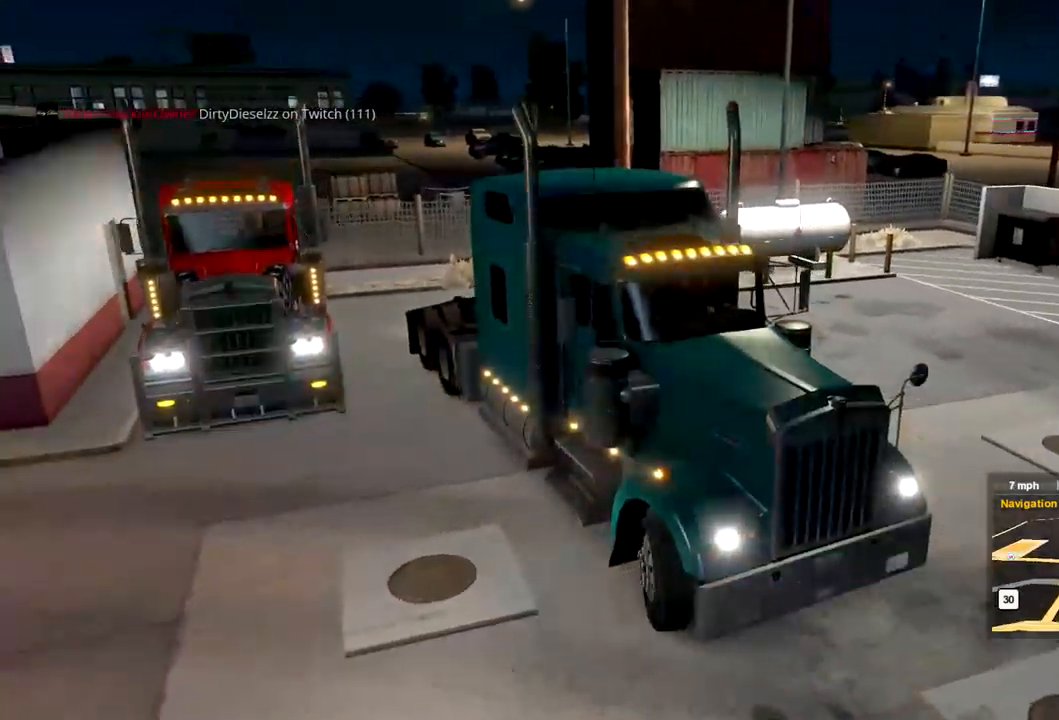
{"buttons": [], "left_stick": "center", "right_stick": "center", "events": []}
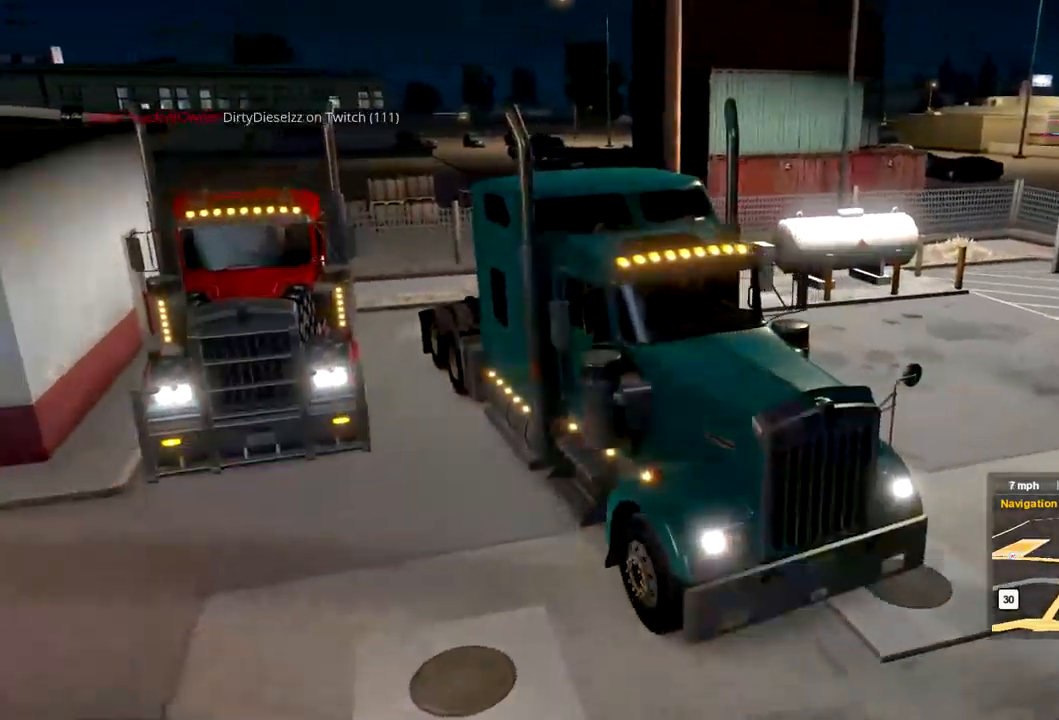
{"buttons": [], "left_stick": "center", "right_stick": "center", "events": []}